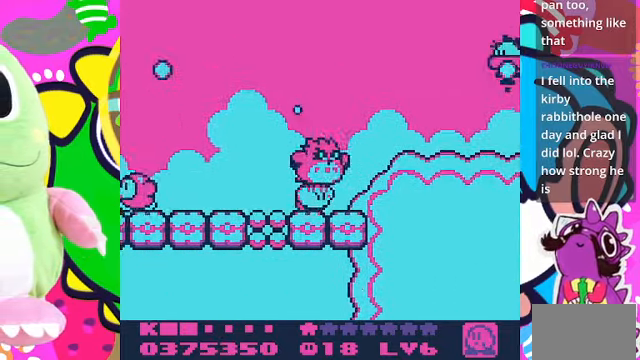
Gameplay with a controller (PlayStation layout); each line is a JSON object with the inputs held at the frame after it. "events" lists button and stick changes between this image and that frame as [ms after this image, input, new state], when the widget could be followed in between. Not read: L3 R3.
{"buttons": ["SQUARE", "DPAD_RIGHT"], "left_stick": "center", "right_stick": "center", "events": [[100, "CROSS", "up"], [100, "DPAD_UP", "down"], [167, "CROSS", "down"], [267, "CROSS", "up"], [300, "DPAD_UP", "up"], [334, "CROSS", "down"], [367, "DPAD_UP", "down"], [434, "CROSS", "up"], [434, "DPAD_UP", "up"], [434, "SQUARE", "down"]]}
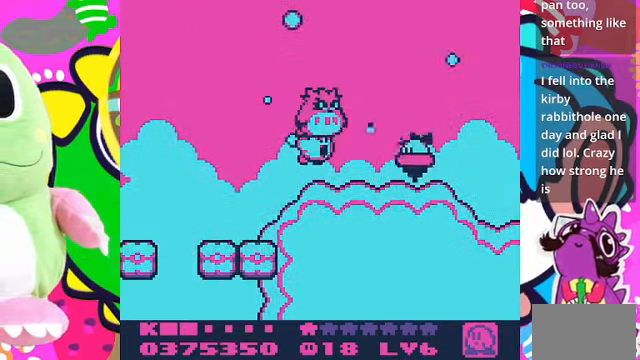
{"buttons": ["DPAD_RIGHT"], "left_stick": "center", "right_stick": "center", "events": [[334, "SQUARE", "up"]]}
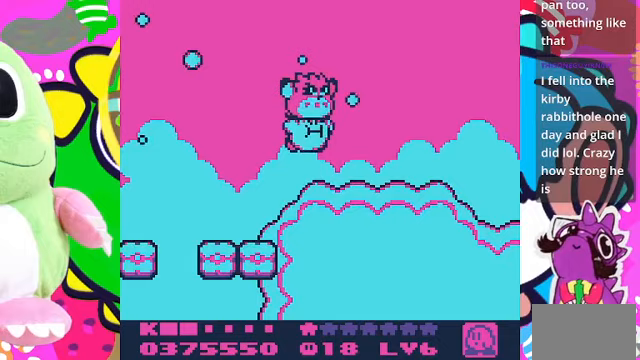
{"buttons": ["DPAD_RIGHT"], "left_stick": "center", "right_stick": "center", "events": [[67, "SQUARE", "down"], [200, "SQUARE", "up"], [333, "CROSS", "down"], [467, "CROSS", "up"]]}
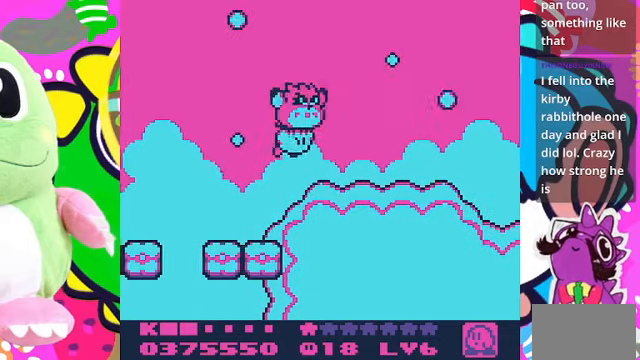
{"buttons": ["DPAD_RIGHT"], "left_stick": "center", "right_stick": "center", "events": [[67, "CROSS", "down"], [167, "CROSS", "up"], [233, "CROSS", "down"], [300, "CROSS", "up"], [400, "CROSS", "down"], [467, "CROSS", "up"]]}
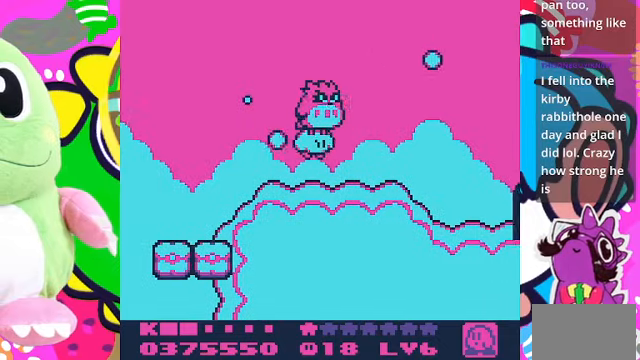
{"buttons": ["DPAD_RIGHT"], "left_stick": "center", "right_stick": "center", "events": [[33, "CROSS", "down"], [133, "CROSS", "up"], [200, "CROSS", "down"], [333, "CROSS", "up"], [333, "DPAD_DOWN", "down"], [367, "DPAD_DOWN", "up"], [400, "CROSS", "down"], [500, "CROSS", "up"]]}
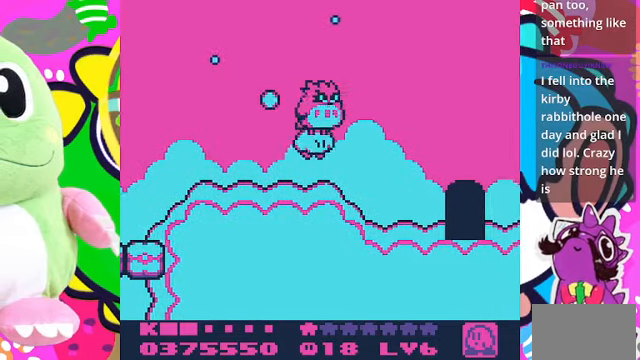
{"buttons": ["CROSS", "DPAD_DOWN", "DPAD_RIGHT"], "left_stick": "center", "right_stick": "center", "events": [[67, "CROSS", "down"], [167, "CROSS", "up"], [167, "DPAD_DOWN", "down"], [267, "CROSS", "down"], [367, "CROSS", "up"], [433, "CROSS", "down"]]}
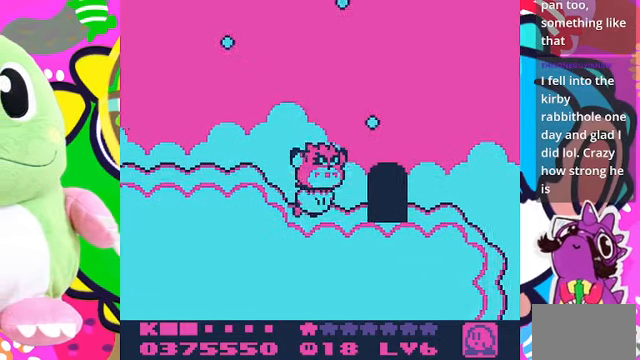
{"buttons": ["CROSS", "DPAD_RIGHT"], "left_stick": "center", "right_stick": "center", "events": [[67, "CROSS", "up"], [133, "CROSS", "down"], [200, "DPAD_DOWN", "up"], [233, "CROSS", "up"], [300, "CROSS", "down"], [400, "CROSS", "up"], [467, "CROSS", "down"]]}
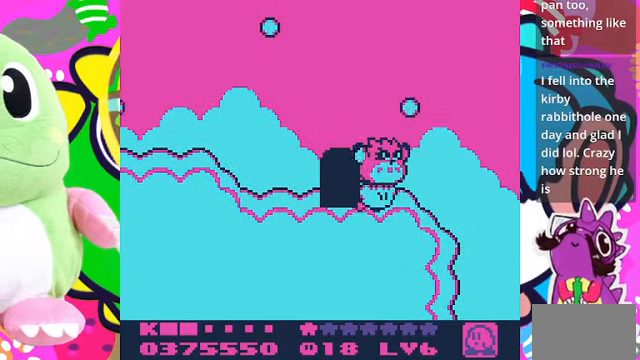
{"buttons": ["DPAD_LEFT"], "left_stick": "center", "right_stick": "center", "events": [[33, "CROSS", "up"], [67, "DPAD_RIGHT", "up"], [167, "DPAD_LEFT", "down"]]}
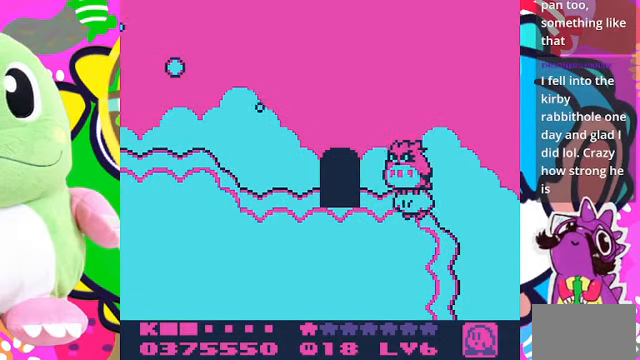
{"buttons": ["DPAD_UP"], "left_stick": "center", "right_stick": "center", "events": [[333, "DPAD_LEFT", "up"], [367, "DPAD_UP", "down"]]}
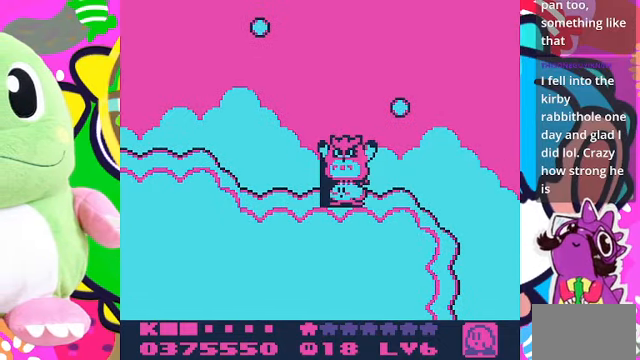
{"buttons": [], "left_stick": "center", "right_stick": "center", "events": [[133, "DPAD_UP", "up"]]}
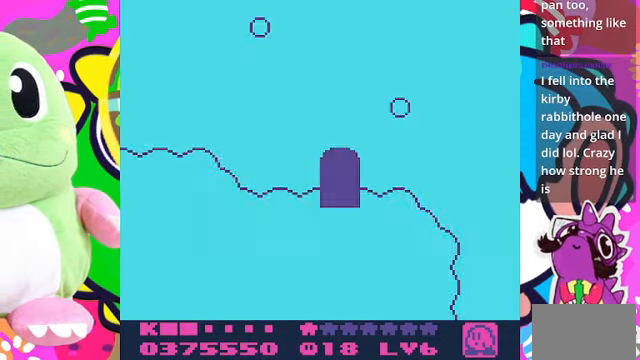
{"buttons": [], "left_stick": "center", "right_stick": "center", "events": []}
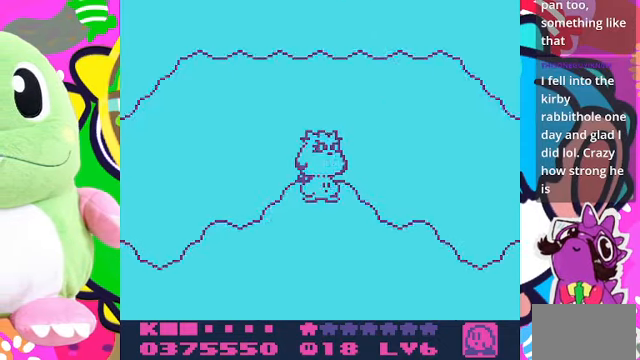
{"buttons": ["DPAD_RIGHT"], "left_stick": "center", "right_stick": "center", "events": [[200, "DPAD_RIGHT", "down"]]}
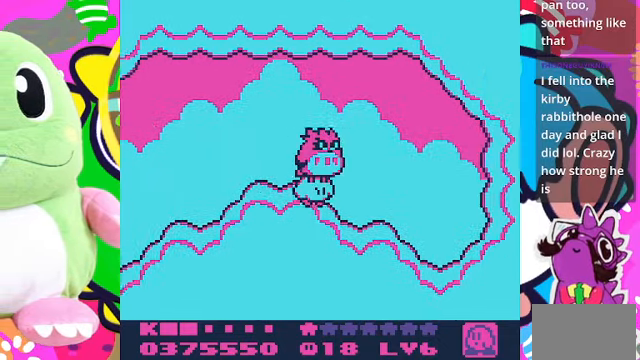
{"buttons": ["DPAD_LEFT"], "left_stick": "center", "right_stick": "center", "events": [[67, "DPAD_RIGHT", "up"], [167, "DPAD_LEFT", "down"], [233, "CROSS", "down"], [333, "CROSS", "up"], [433, "CROSS", "down"], [500, "CROSS", "up"]]}
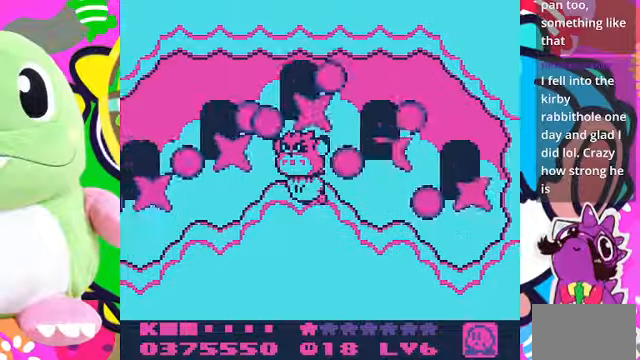
{"buttons": [], "left_stick": "center", "right_stick": "center", "events": [[66, "CROSS", "down"], [200, "CROSS", "up"], [233, "CROSS", "down"], [300, "CROSS", "up"], [400, "DPAD_LEFT", "up"]]}
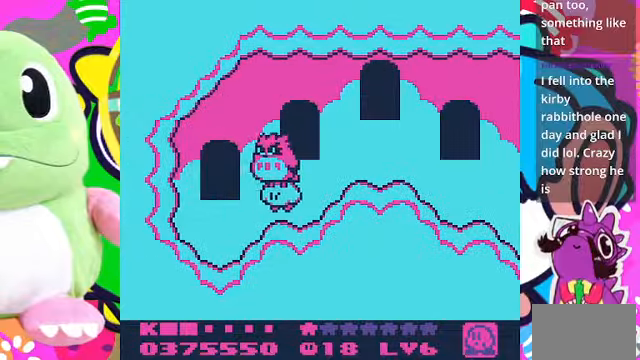
{"buttons": ["DPAD_LEFT"], "left_stick": "center", "right_stick": "center", "events": [[100, "DPAD_RIGHT", "down"], [166, "DPAD_RIGHT", "up"], [300, "DPAD_LEFT", "down"]]}
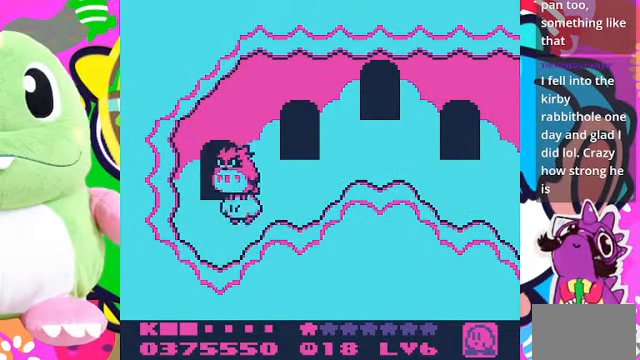
{"buttons": [], "left_stick": "center", "right_stick": "center", "events": [[33, "DPAD_UP", "down"], [100, "DPAD_LEFT", "up"], [333, "DPAD_UP", "up"]]}
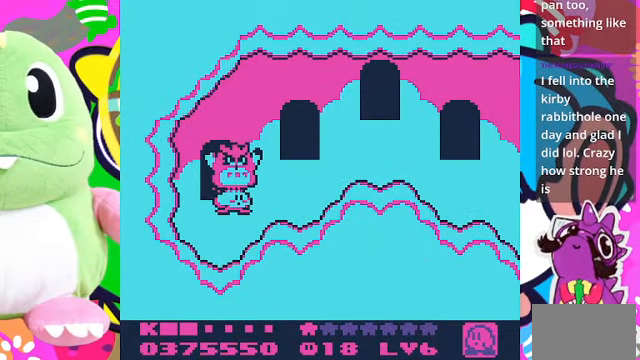
{"buttons": [], "left_stick": "center", "right_stick": "center", "events": []}
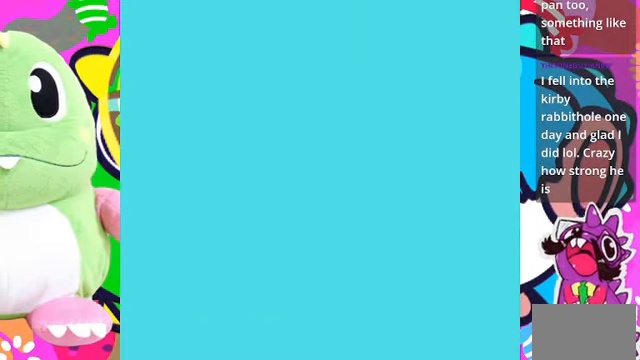
{"buttons": [], "left_stick": "center", "right_stick": "center", "events": []}
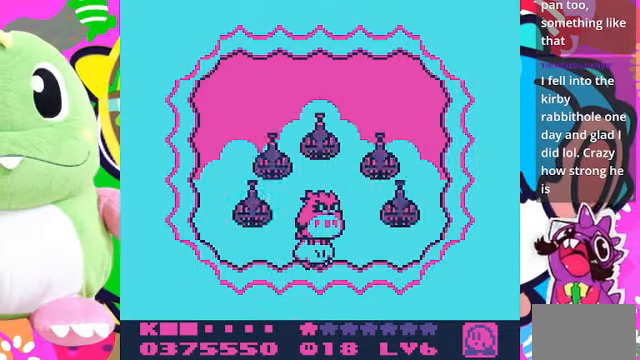
{"buttons": ["DPAD_LEFT"], "left_stick": "center", "right_stick": "center", "events": [[366, "DPAD_LEFT", "down"]]}
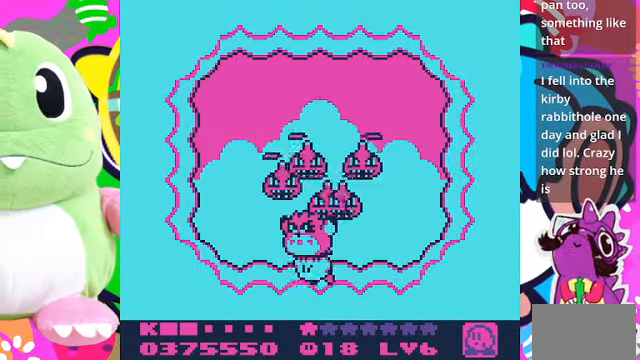
{"buttons": ["CROSS", "DPAD_LEFT"], "left_stick": "center", "right_stick": "center", "events": [[100, "CROSS", "down"], [200, "CROSS", "up"], [300, "CROSS", "down"], [400, "CROSS", "up"], [433, "CROSS", "down"]]}
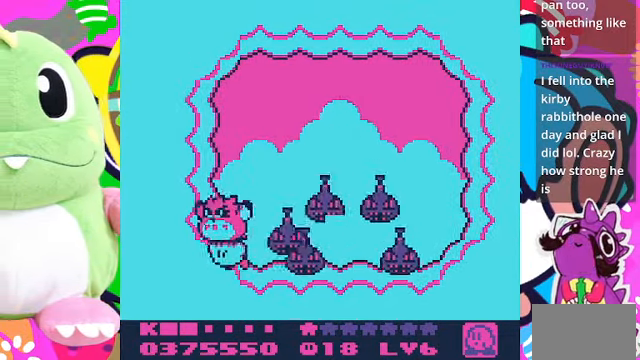
{"buttons": ["SQUARE"], "left_stick": "center", "right_stick": "center", "events": [[33, "CROSS", "up"], [33, "DPAD_LEFT", "up"], [100, "DPAD_RIGHT", "down"], [266, "SQUARE", "down"], [366, "DPAD_RIGHT", "up"]]}
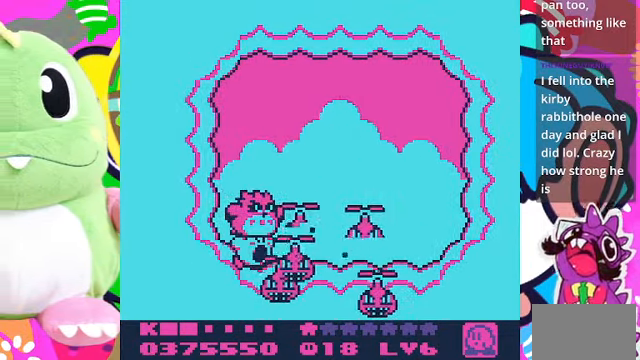
{"buttons": ["SQUARE"], "left_stick": "center", "right_stick": "center", "events": []}
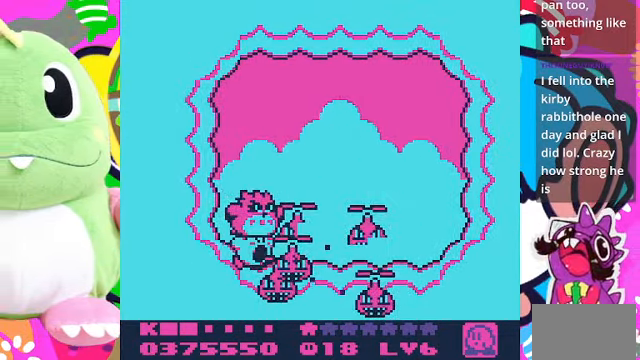
{"buttons": ["CROSS", "DPAD_UP"], "left_stick": "center", "right_stick": "center", "events": [[133, "SQUARE", "up"], [166, "DPAD_UP", "down"], [300, "CROSS", "down"], [400, "CROSS", "up"], [466, "CROSS", "down"]]}
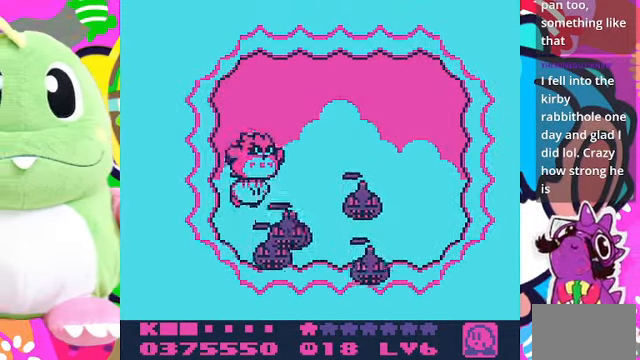
{"buttons": ["CROSS", "DPAD_RIGHT"], "left_stick": "center", "right_stick": "center", "events": [[100, "CROSS", "up"], [100, "DPAD_RIGHT", "down"], [100, "DPAD_UP", "up"], [167, "CROSS", "down"], [267, "CROSS", "up"], [434, "CROSS", "down"]]}
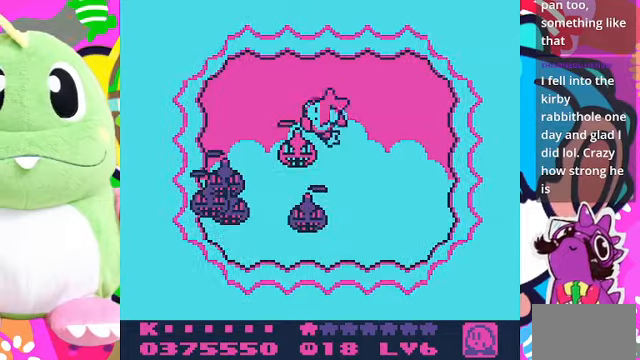
{"buttons": [], "left_stick": "center", "right_stick": "center", "events": [[67, "CROSS", "up"], [234, "DPAD_RIGHT", "up"], [267, "DPAD_LEFT", "down"], [434, "DPAD_LEFT", "up"]]}
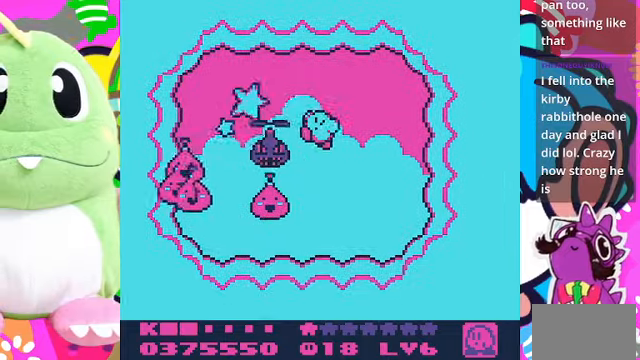
{"buttons": ["SQUARE"], "left_stick": "center", "right_stick": "center", "events": [[34, "DPAD_LEFT", "down"], [167, "SQUARE", "down"], [267, "DPAD_LEFT", "up"]]}
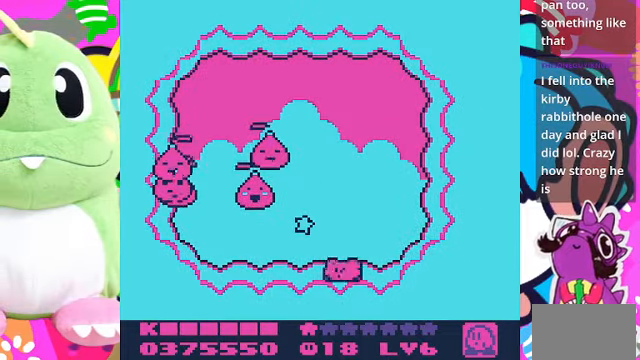
{"buttons": ["CROSS", "DPAD_LEFT"], "left_stick": "center", "right_stick": "center", "events": [[67, "SQUARE", "up"], [367, "CROSS", "down"], [367, "DPAD_LEFT", "down"]]}
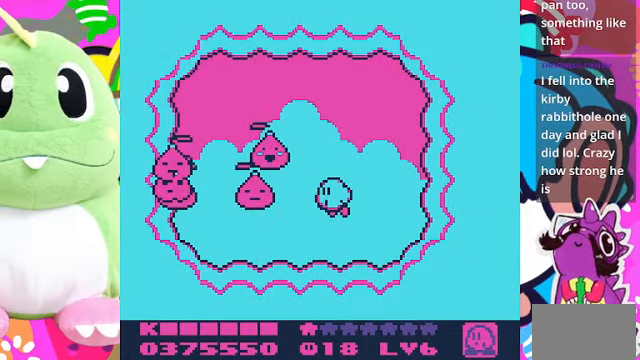
{"buttons": ["SQUARE"], "left_stick": "center", "right_stick": "center", "events": [[34, "SQUARE", "down"], [234, "DPAD_LEFT", "up"], [434, "CROSS", "up"]]}